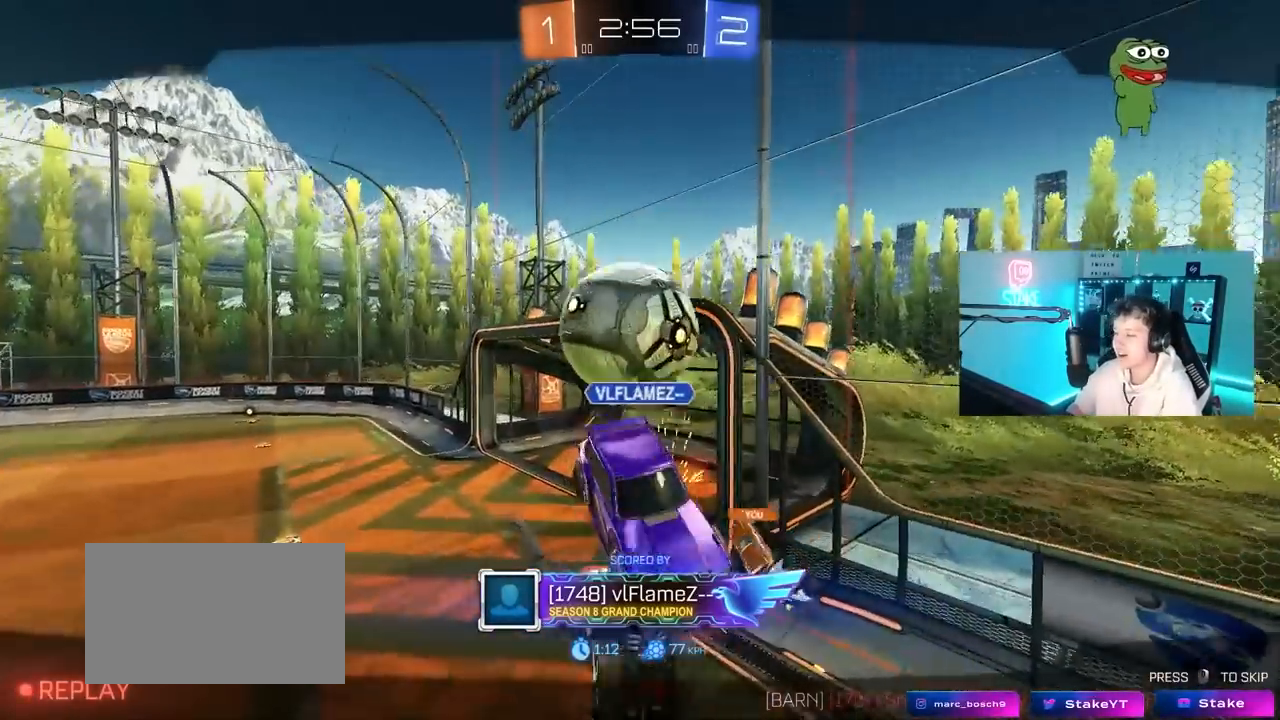
Gameplay with keyboard and mouse; each line is a JSON object with the keys and mouse buttons held at the frame after it. "events" lists presses ("down") and releases ("up") of "1", "2", "3", "4", "5", "a", "alt", "c", "caps_lock", "ctrl", "d", "e", "f", "g", "q", "r", "s", "shift", "space", "t", "tab", "v", "w", "x", "z", "mouse_left", "mouse_wheel" and "mouse_right" between this image and that frame as [ms after this image, input, new state], when the widget could be followed in between. "mouse_left", "mouse_wheel", "mouse_right" = the "left", "wheel", "right" buttons of the "mouse" list. No other keys are recorded. "wheel" means that the mouse wheel is clicked or scrolled. "mouse_move" is the direction in which the mouse moves at that frame (one of eight, or "still"), when it could be read.
{"keys": [], "mouse": [], "mouse_move": "still", "events": []}
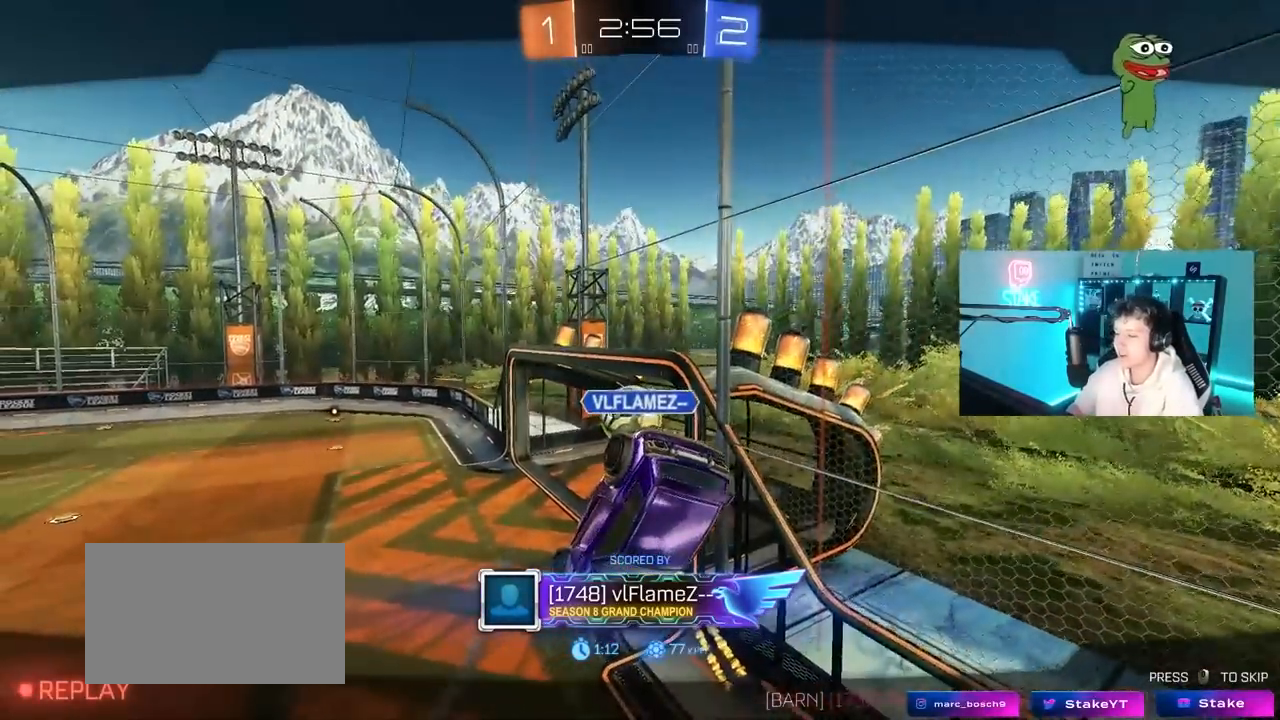
{"keys": [], "mouse": [], "mouse_move": "still", "events": []}
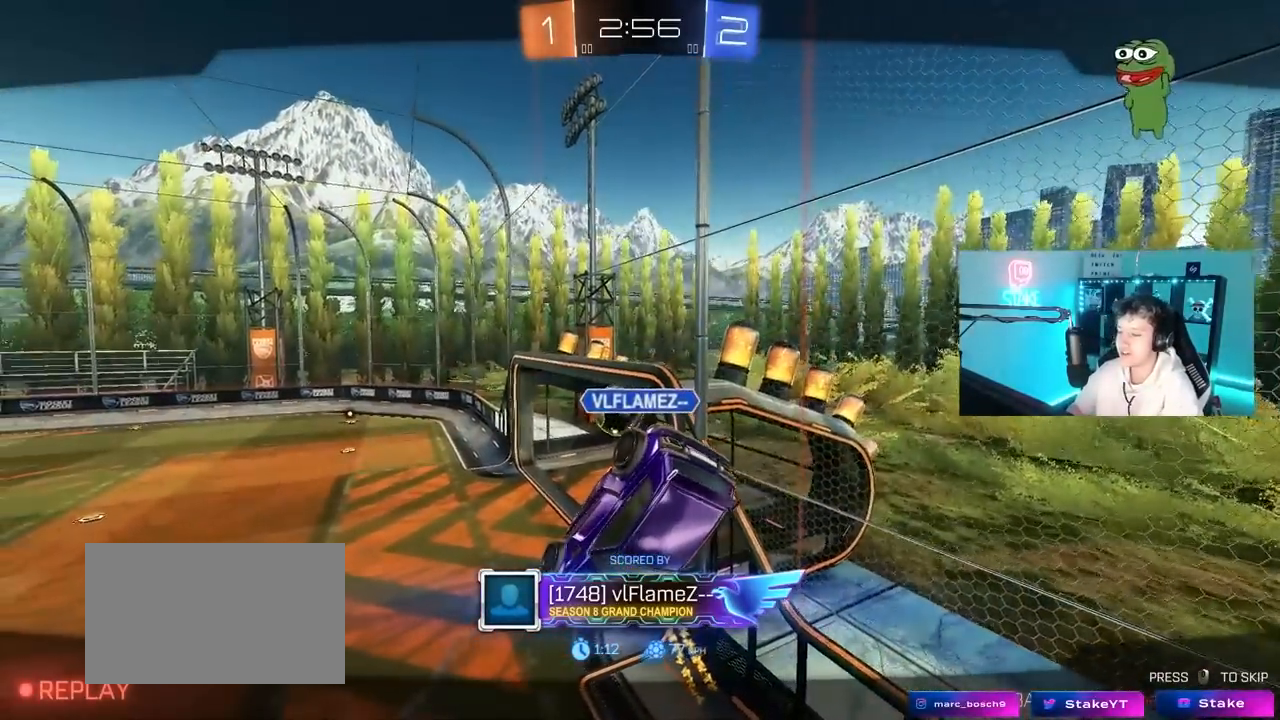
{"keys": [], "mouse": [], "mouse_move": "still", "events": []}
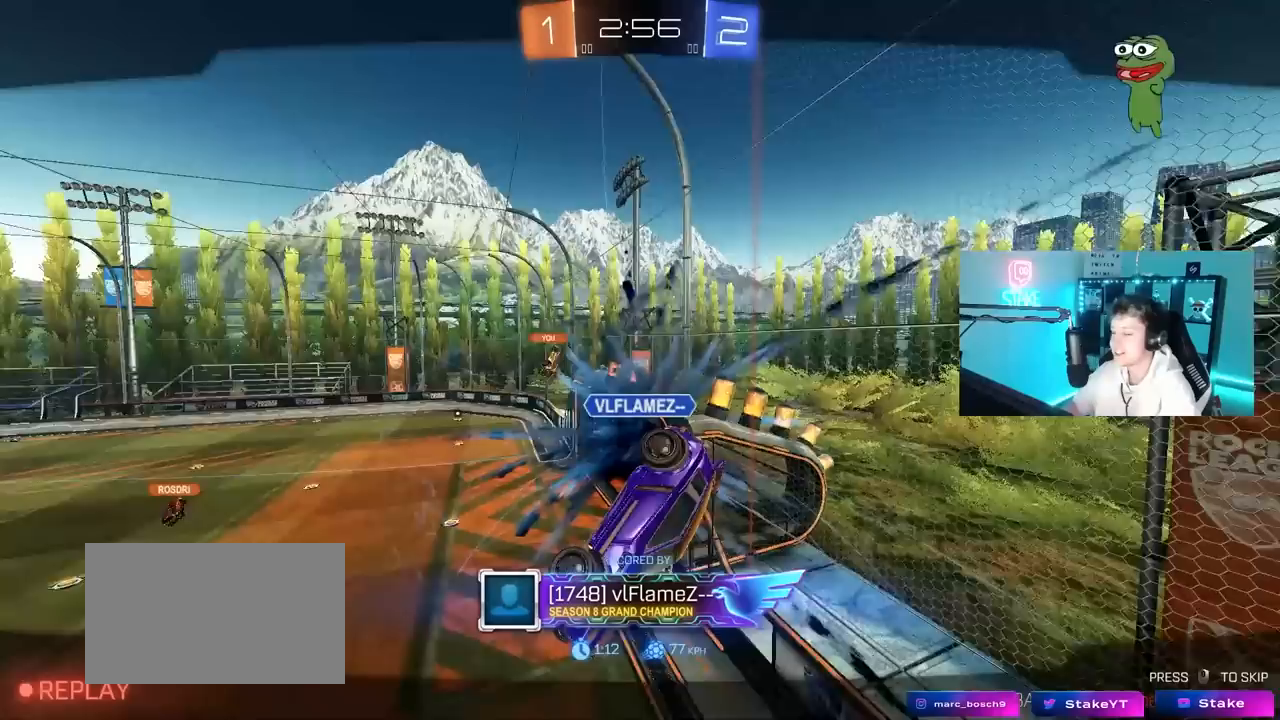
{"keys": [], "mouse": [], "mouse_move": "still", "events": []}
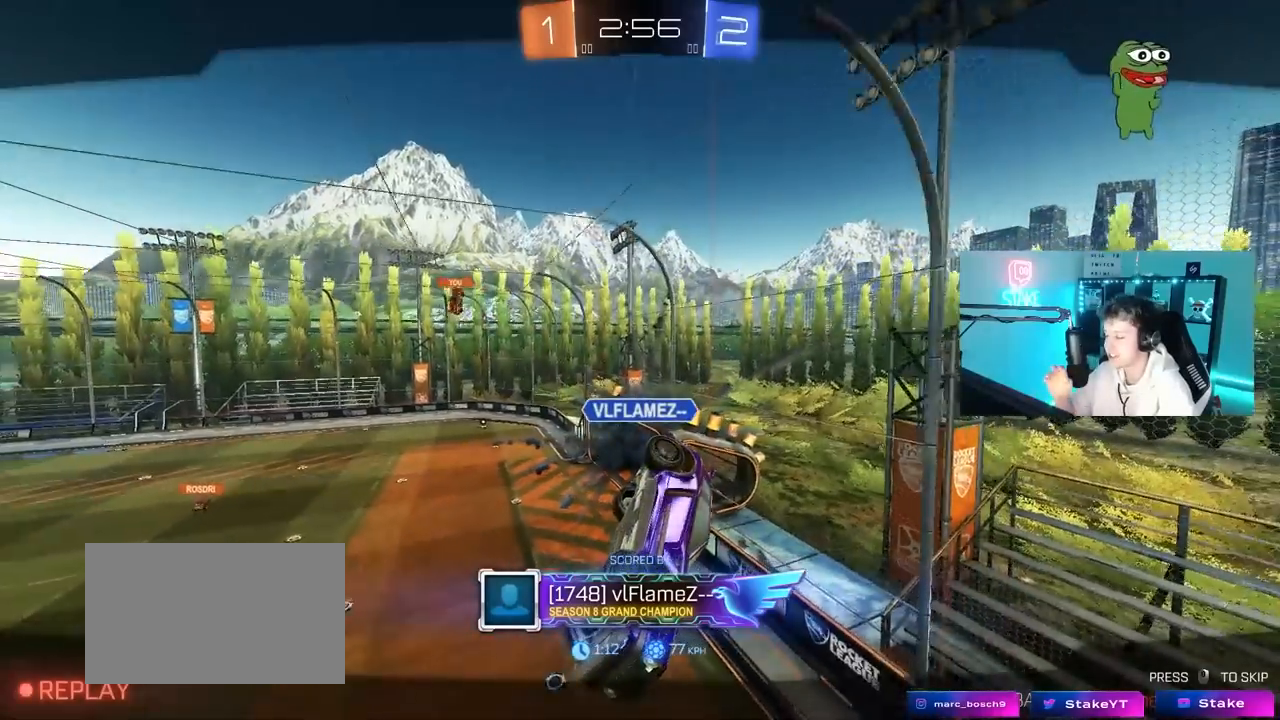
{"keys": [], "mouse": [], "mouse_move": "still", "events": []}
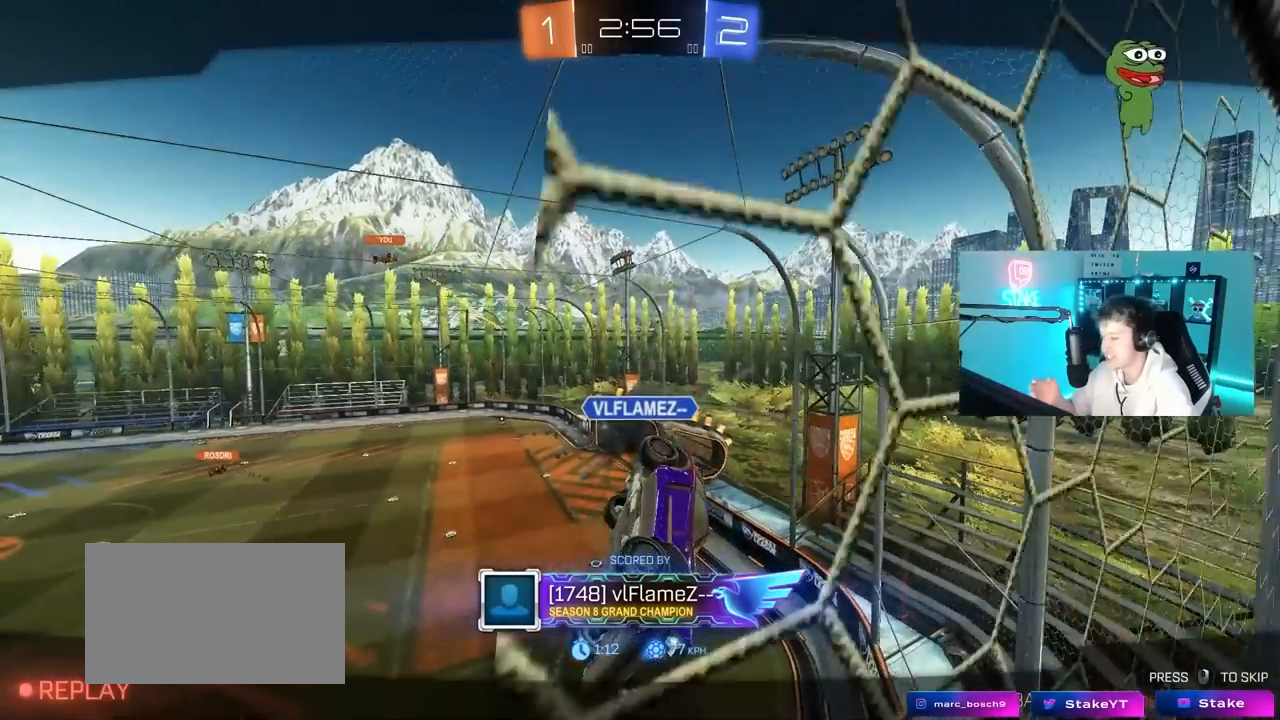
{"keys": [], "mouse": [], "mouse_move": "still", "events": []}
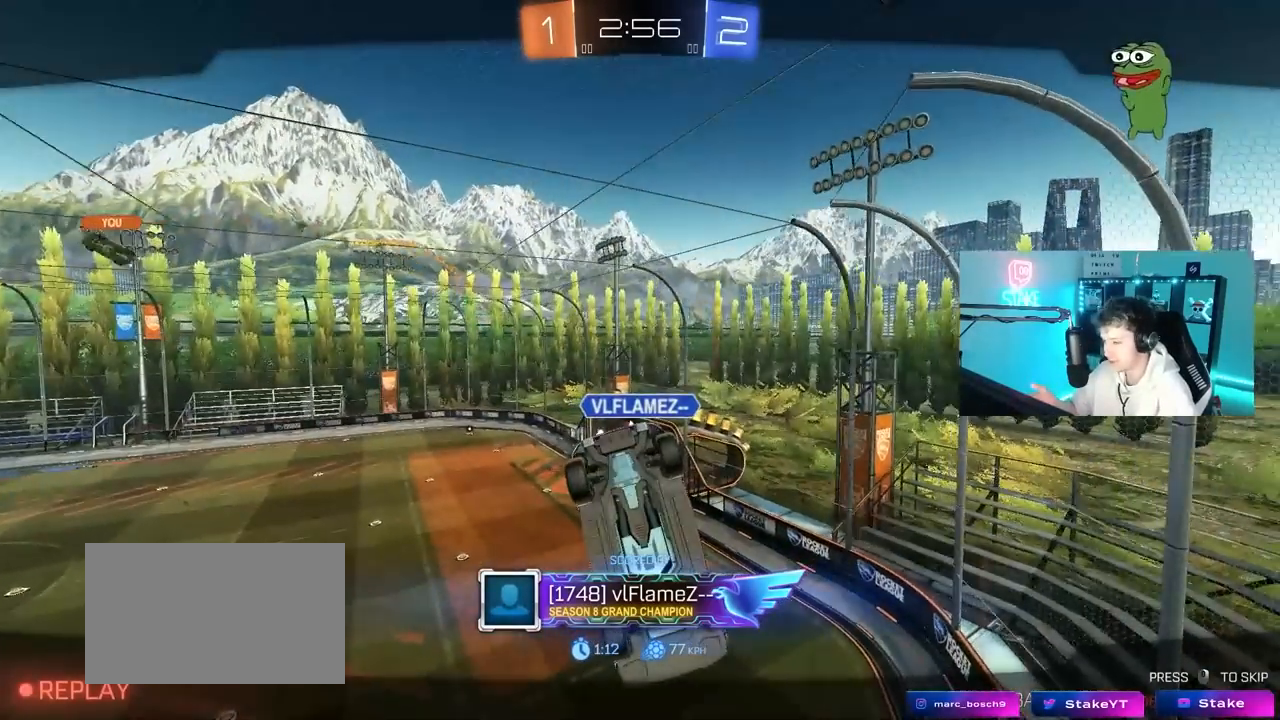
{"keys": [], "mouse": [], "mouse_move": "still", "events": []}
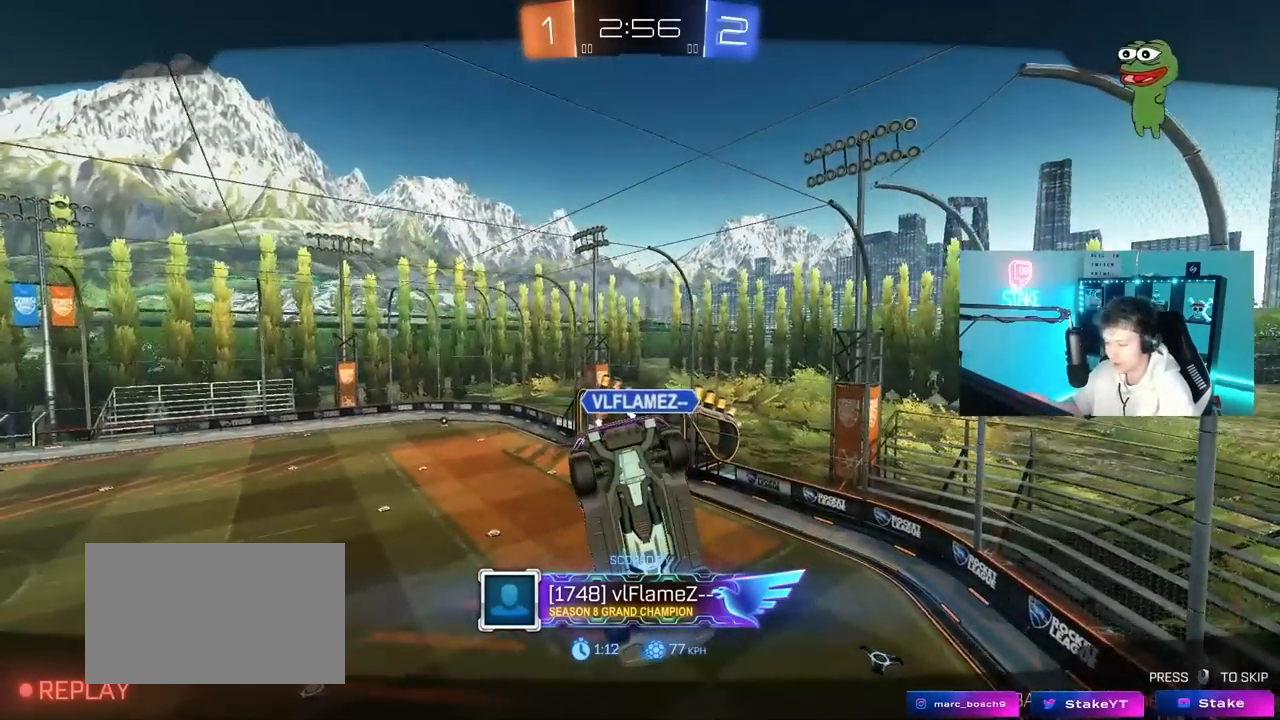
{"keys": [], "mouse": [], "mouse_move": "still", "events": []}
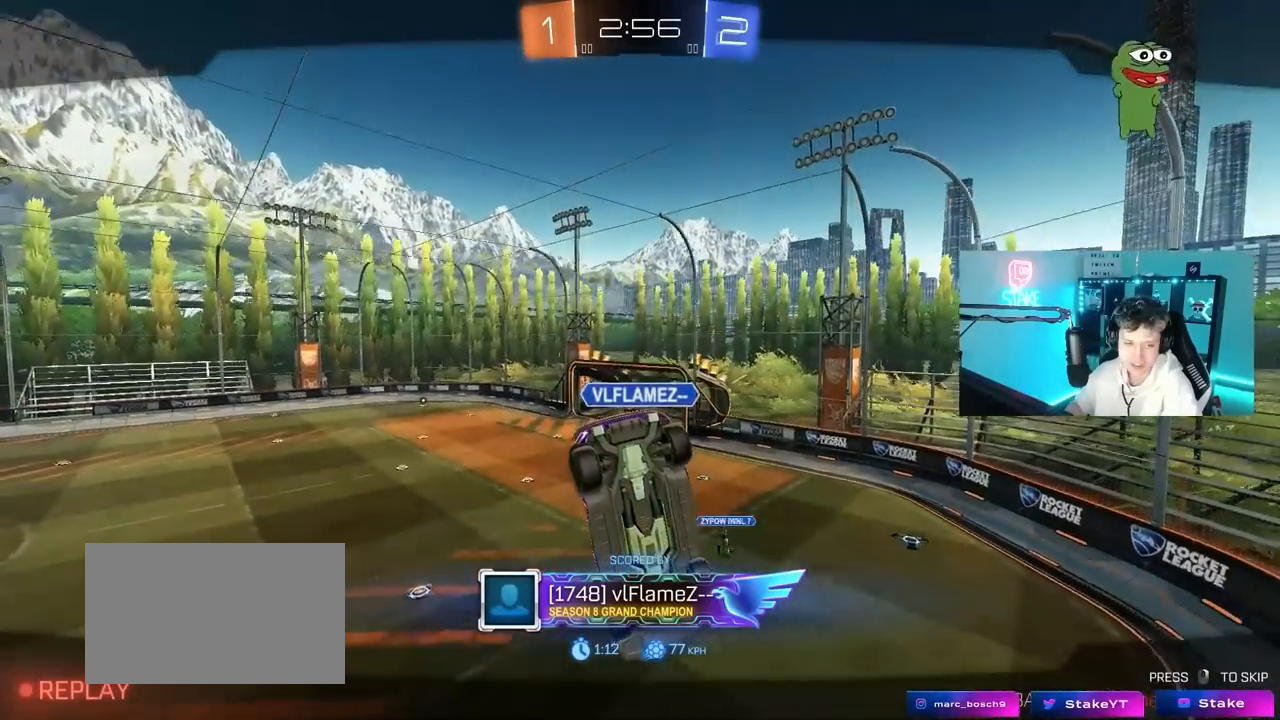
{"keys": [], "mouse": [], "mouse_move": "still", "events": [[250, "mouse_wheel", "down"], [383, "mouse_wheel", "up"]]}
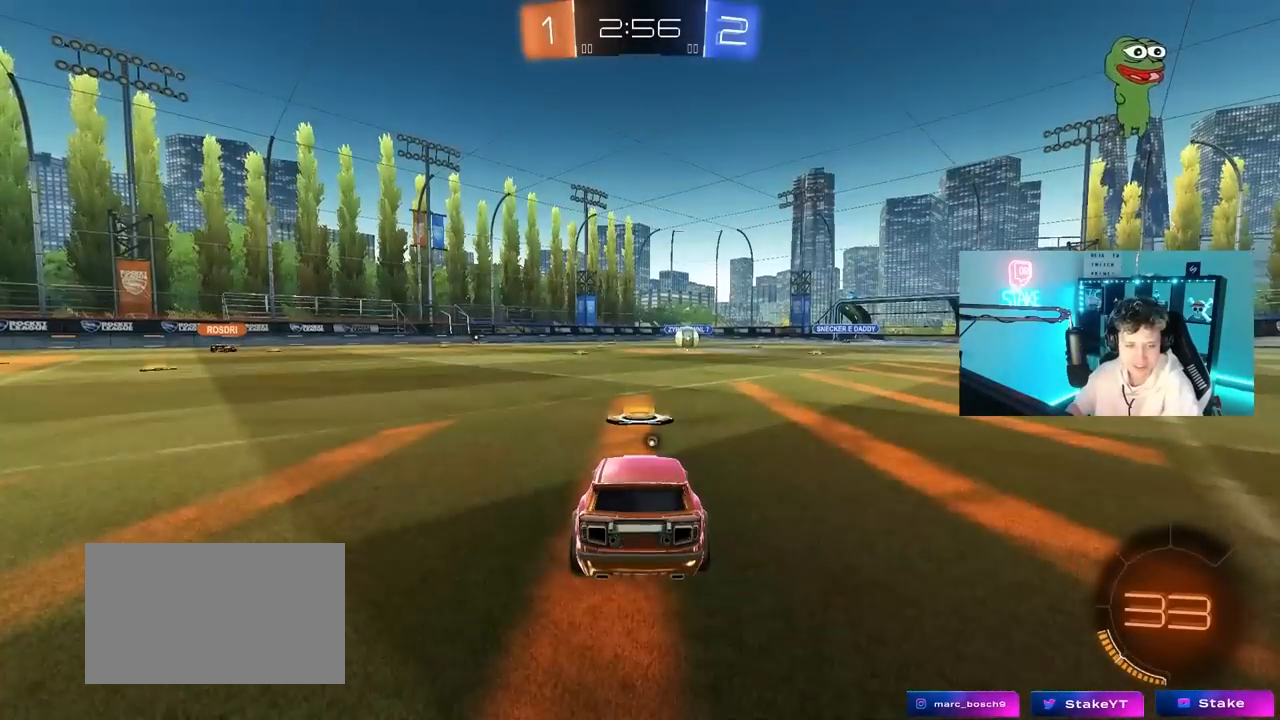
{"keys": [], "mouse": ["wheel"], "mouse_move": "still", "events": [[67, "mouse_right", "down"], [317, "mouse_right", "up"], [450, "mouse_wheel", "down"]]}
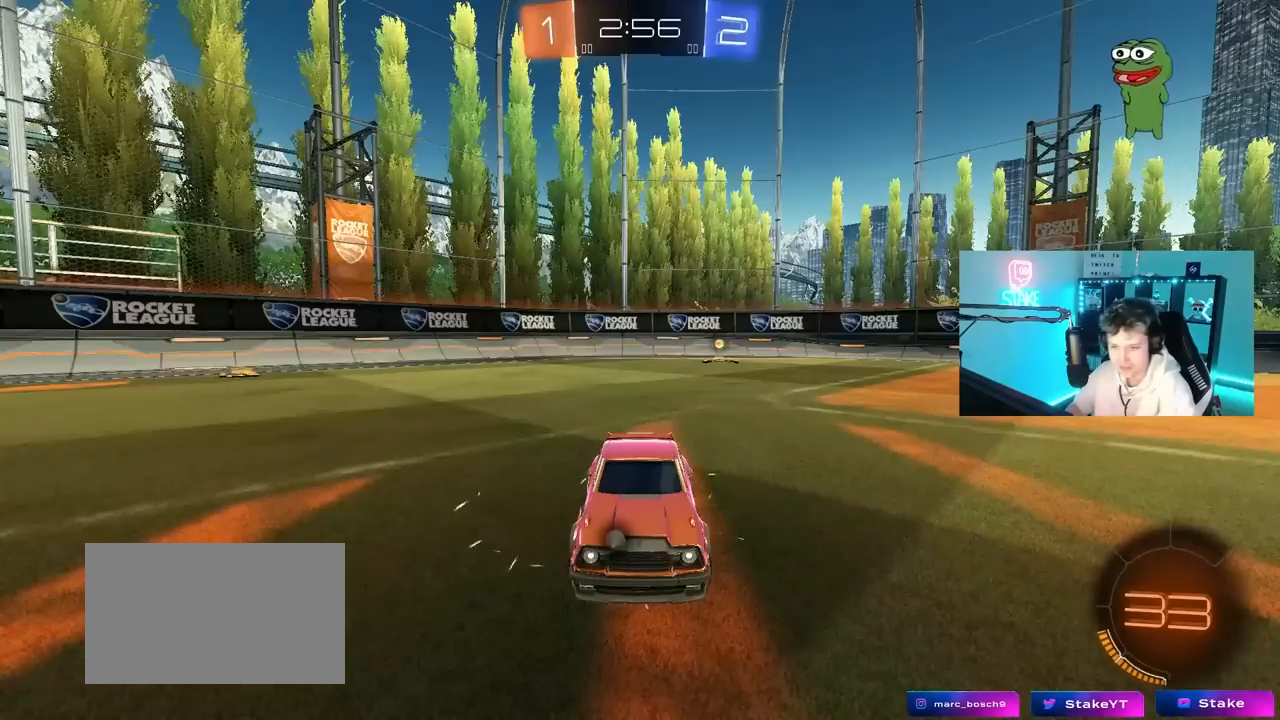
{"keys": [], "mouse": [], "mouse_move": "still", "events": [[83, "mouse_wheel", "up"]]}
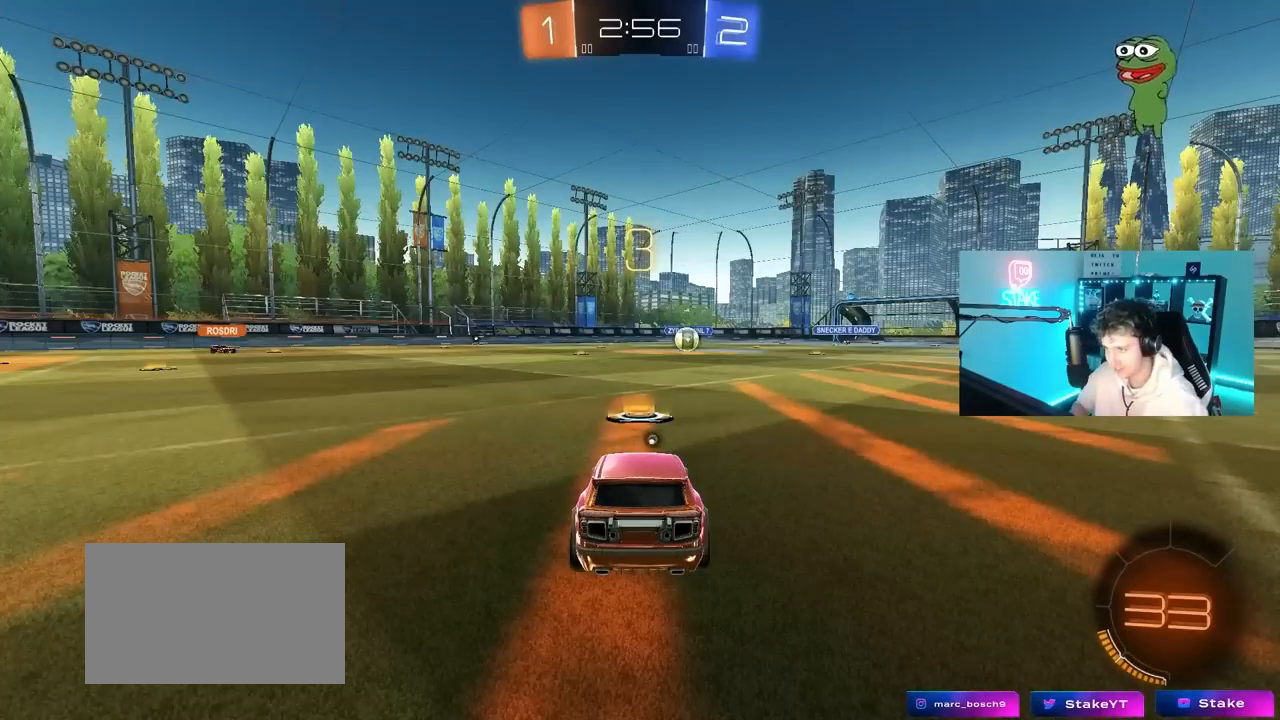
{"keys": ["tab"], "mouse": [], "mouse_move": "still", "events": [[300, "tab", "down"]]}
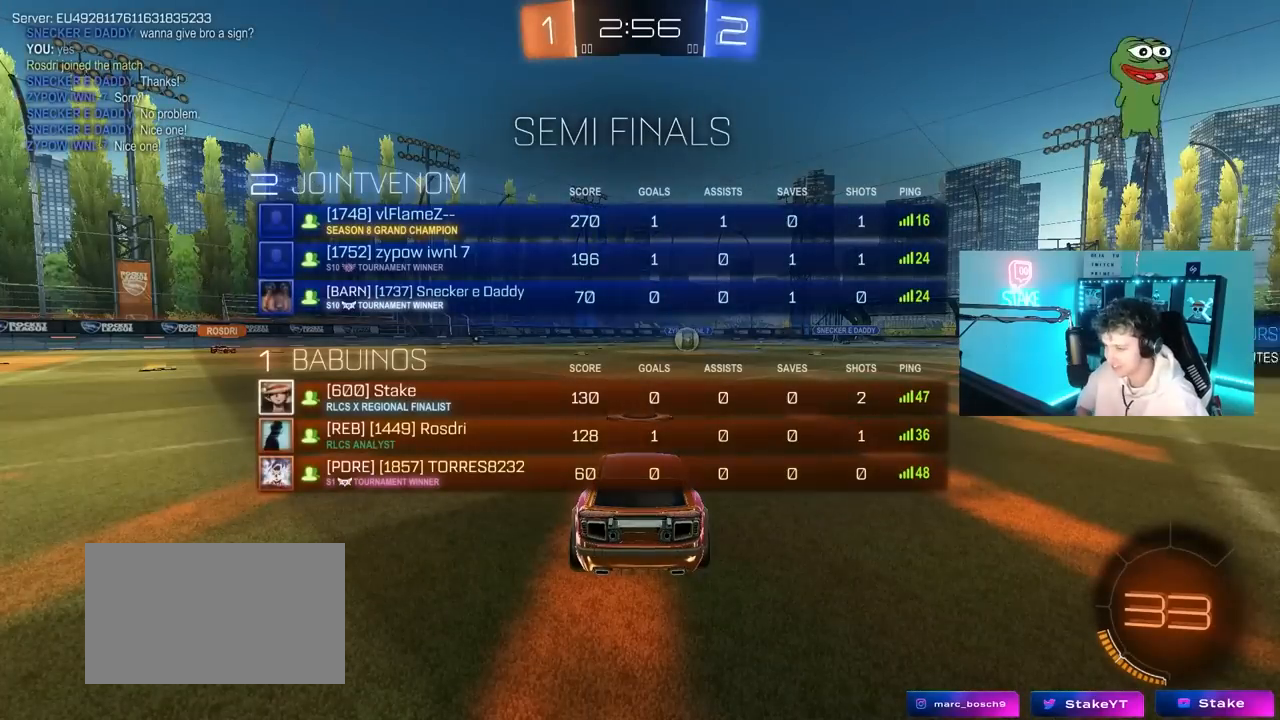
{"keys": ["tab"], "mouse": [], "mouse_move": "still", "events": []}
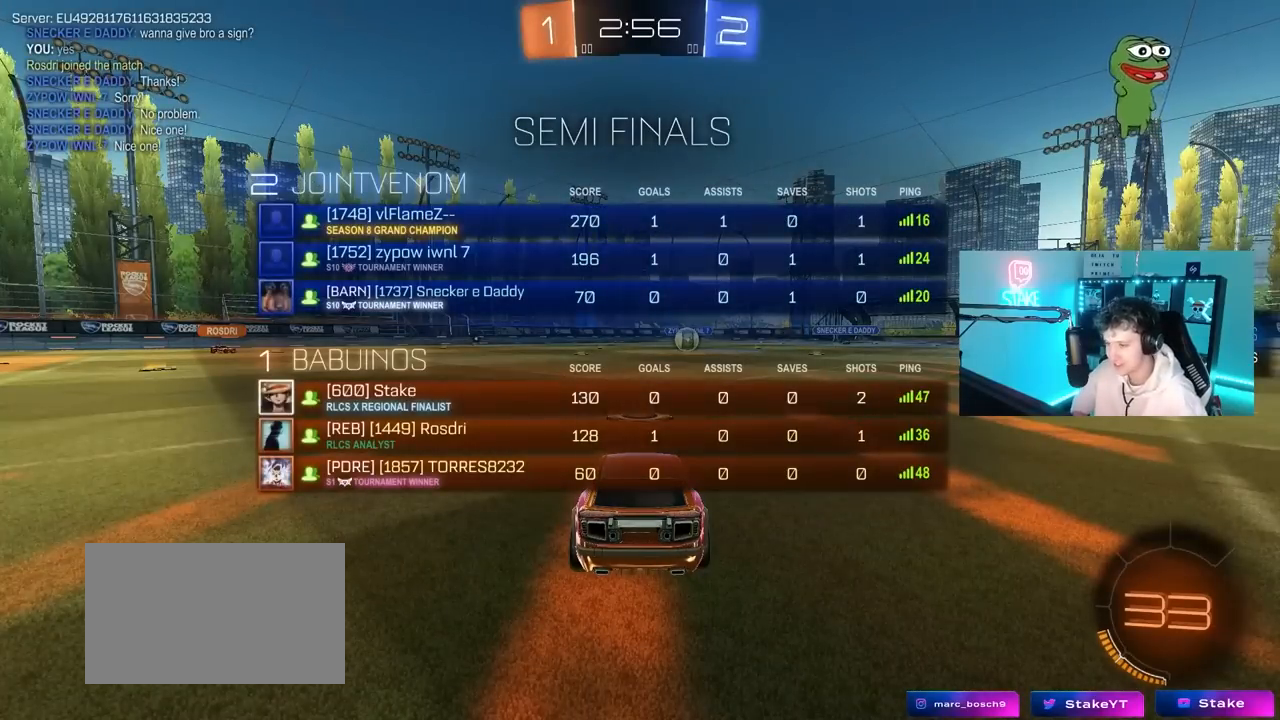
{"keys": ["s", "tab"], "mouse": [], "mouse_move": "still", "events": [[183, "s", "down"]]}
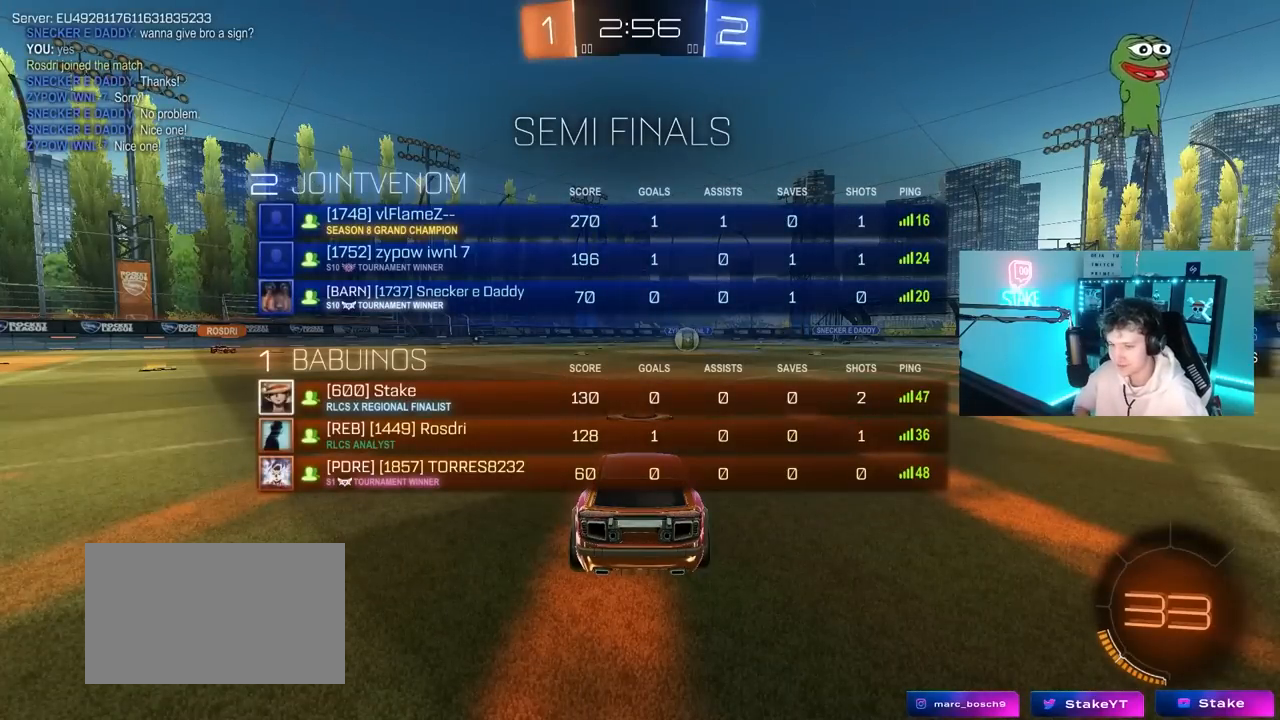
{"keys": ["s"], "mouse": [], "mouse_move": "up-right", "events": [[483, "tab", "up"]]}
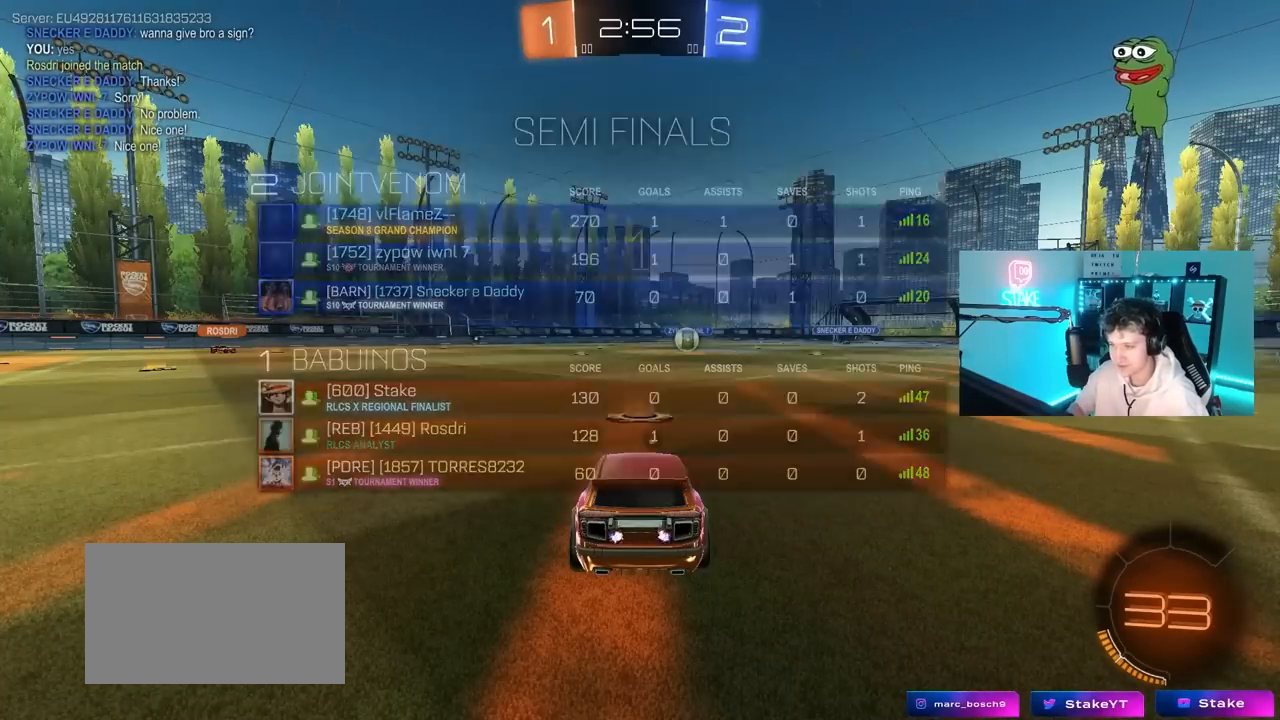
{"keys": ["s"], "mouse": [], "mouse_move": "left", "events": []}
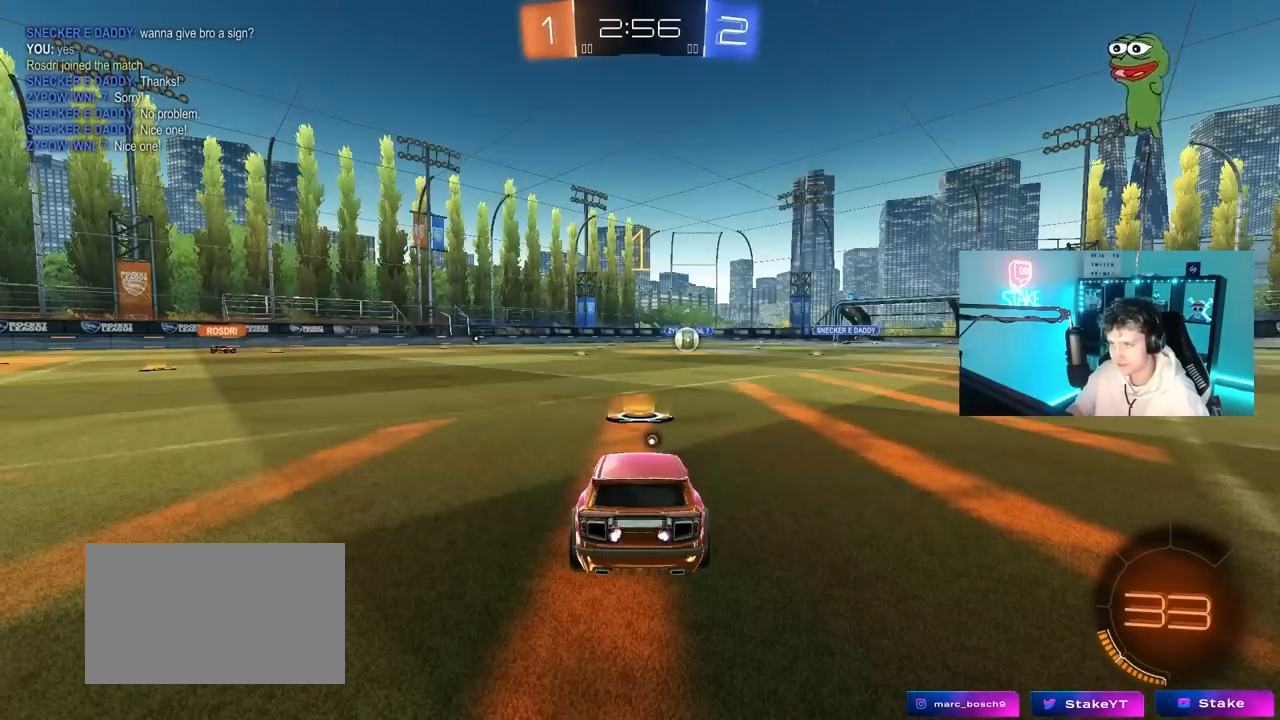
{"keys": ["s"], "mouse": [], "mouse_move": "down-left", "events": [[50, "a", "down"], [283, "a", "up"], [367, "mouse_right", "down"], [467, "mouse_right", "up"]]}
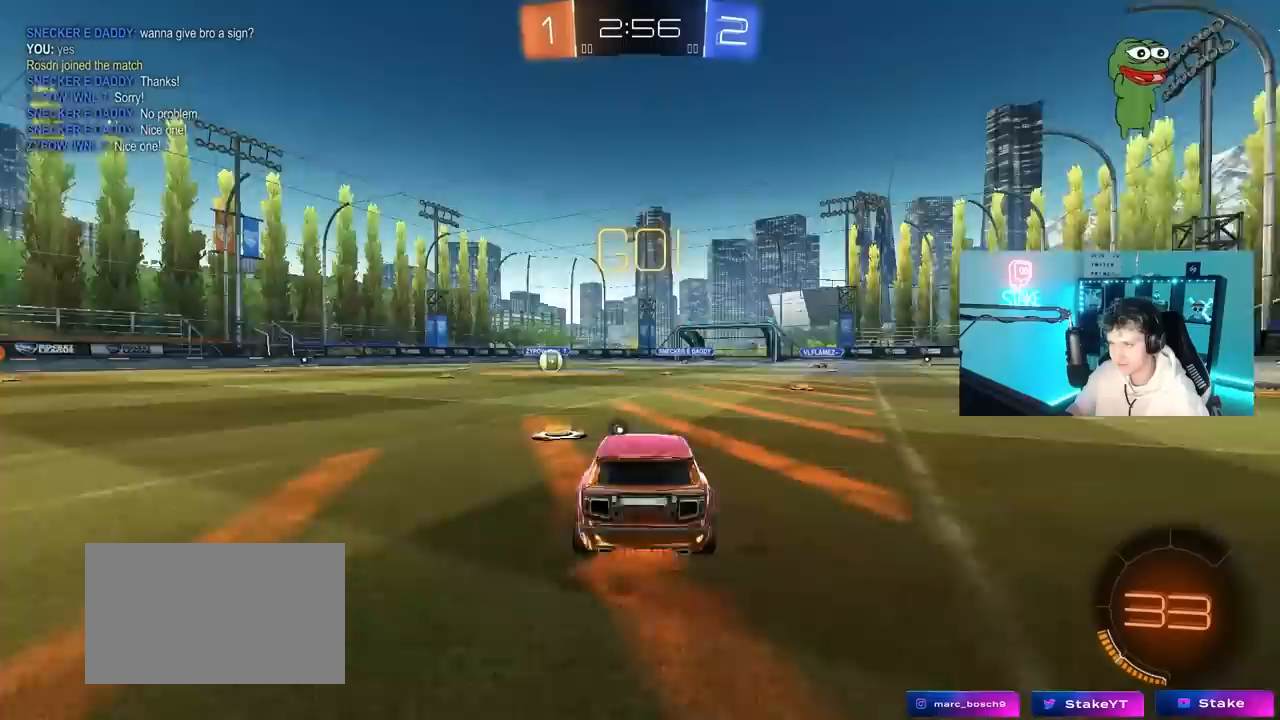
{"keys": ["d", "shift", "w"], "mouse": ["left"], "mouse_move": "still", "events": [[17, "mouse_right", "down"], [67, "space", "down"], [150, "mouse_right", "up"], [200, "s", "up"], [250, "mouse_left", "down"], [250, "shift", "down"], [300, "d", "down"], [300, "space", "up"], [333, "w", "down"]]}
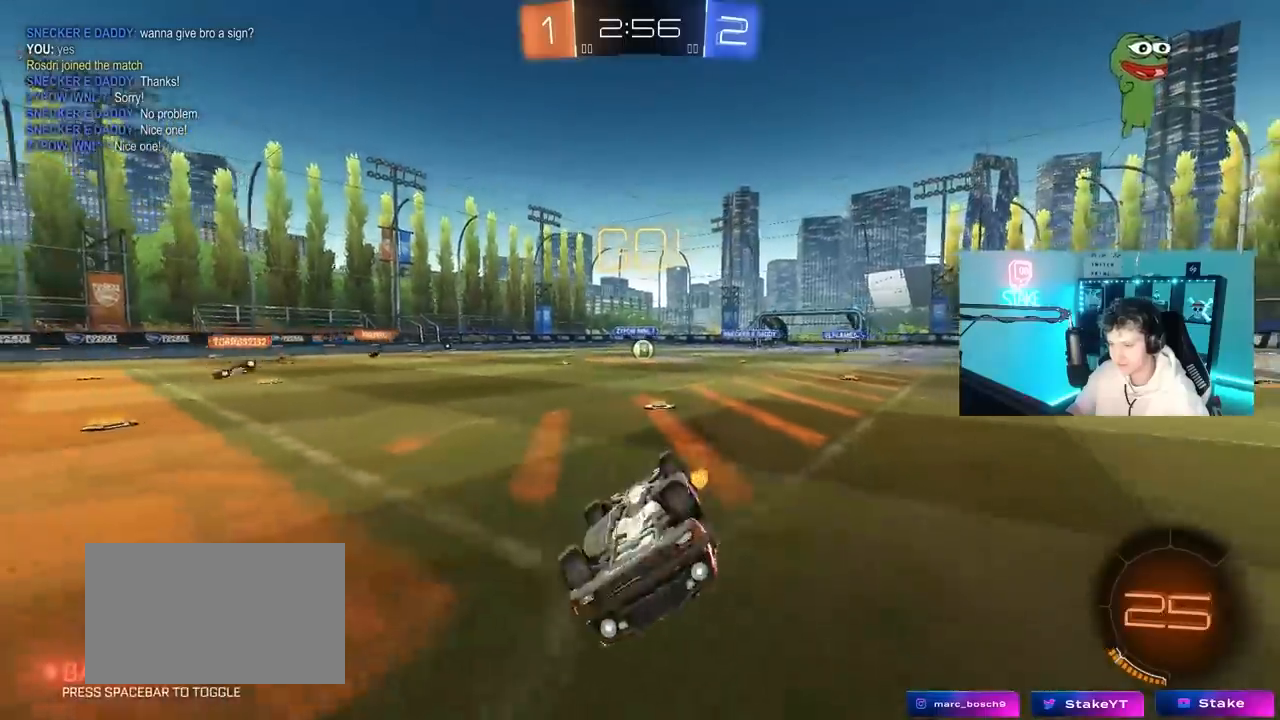
{"keys": ["w"], "mouse": [], "mouse_move": "still", "events": [[267, "mouse_left", "up"], [367, "shift", "up"], [400, "d", "up"]]}
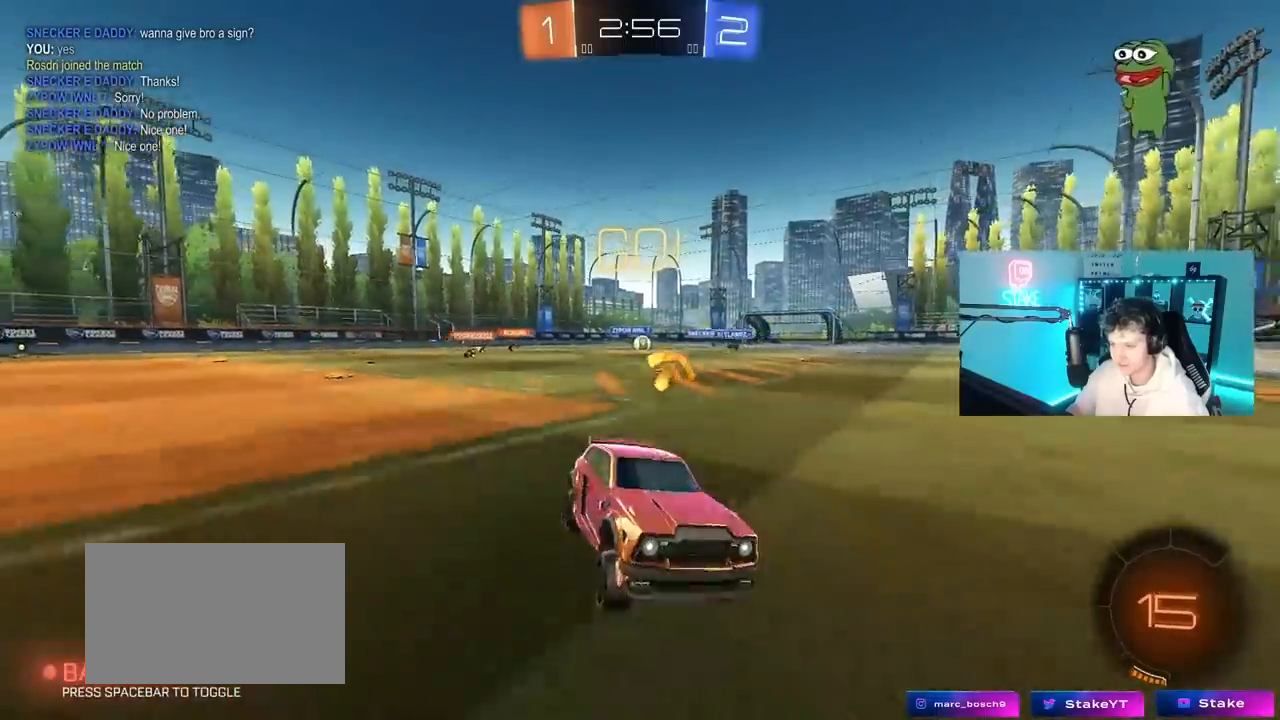
{"keys": ["d", "w"], "mouse": [], "mouse_move": "still", "events": [[50, "d", "down"], [183, "shift", "down"], [317, "shift", "up"]]}
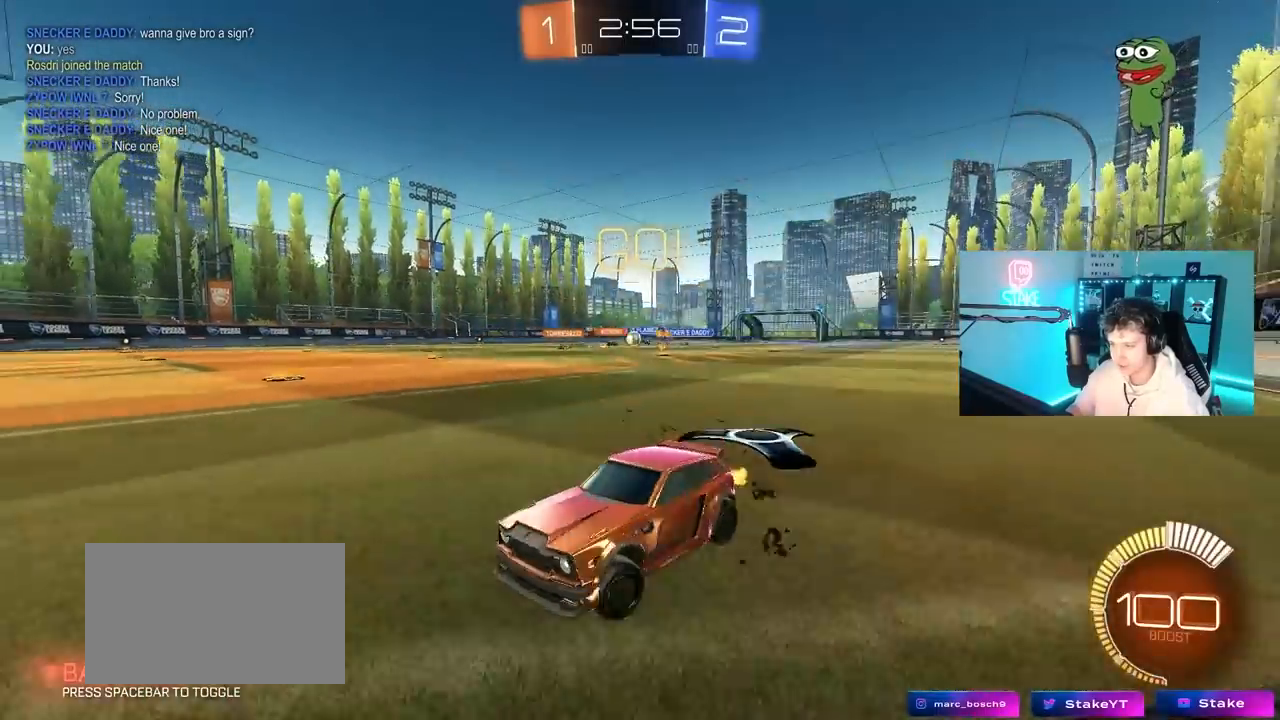
{"keys": ["w"], "mouse": [], "mouse_move": "still", "events": [[150, "mouse_left", "down"], [200, "shift", "down"], [300, "shift", "up"], [383, "mouse_left", "up"], [483, "d", "up"]]}
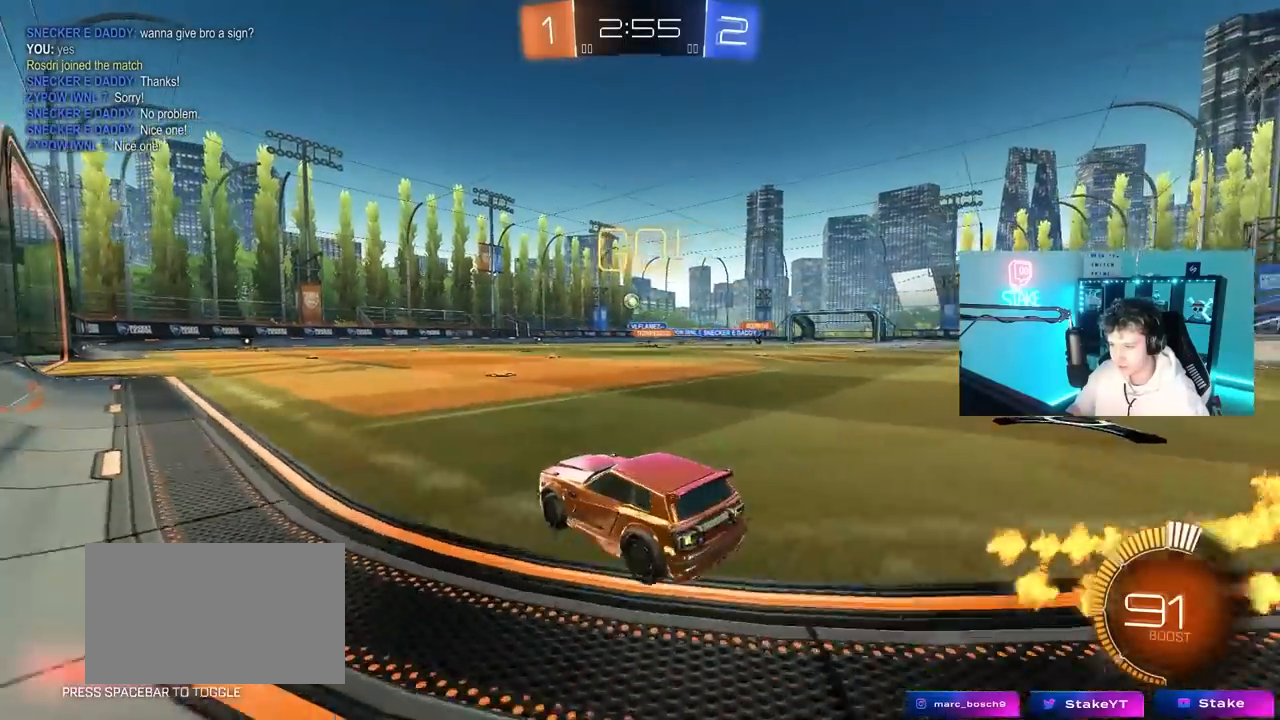
{"keys": ["a", "s", "shift"], "mouse": ["left", "right"], "mouse_move": "right", "events": [[217, "mouse_left", "down"], [267, "mouse_right", "down"], [317, "a", "down"], [317, "mouse_right", "up"], [317, "shift", "down"], [350, "mouse_right", "down"], [400, "s", "down"], [400, "w", "up"]]}
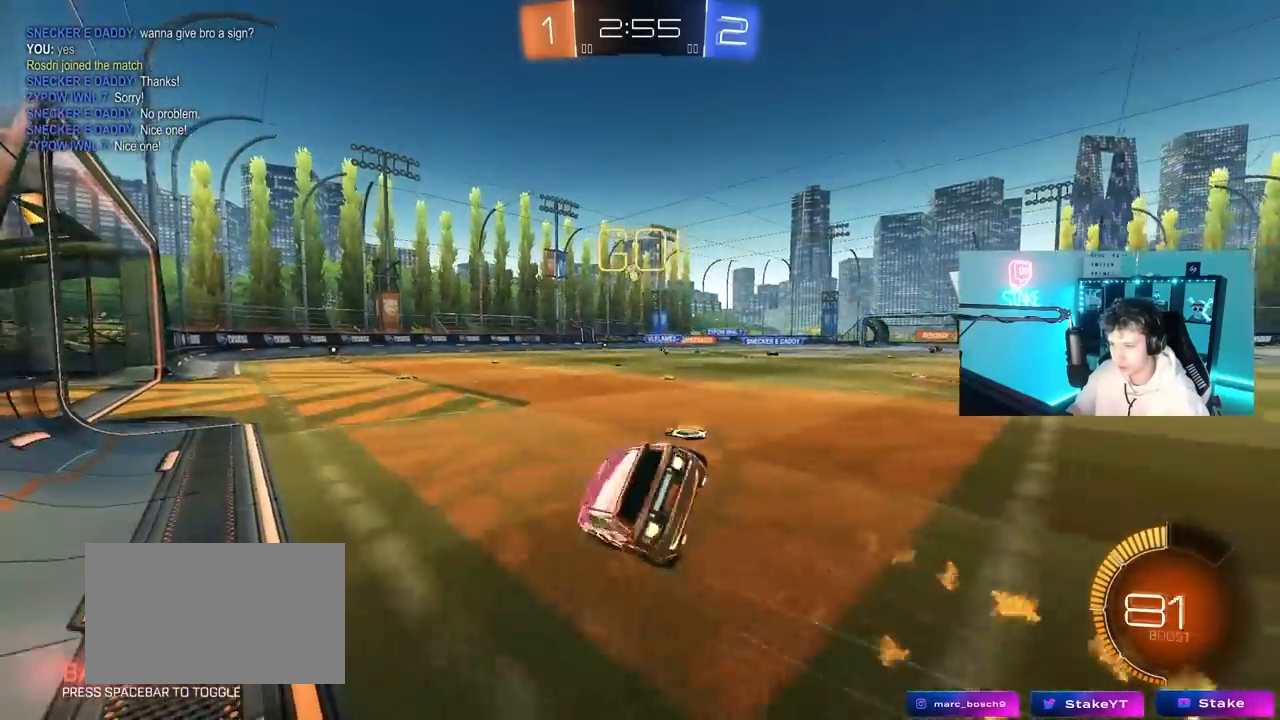
{"keys": ["a", "s", "shift"], "mouse": [], "mouse_move": "still", "events": [[133, "mouse_right", "up"], [283, "mouse_left", "up"], [317, "s", "up"], [467, "s", "down"]]}
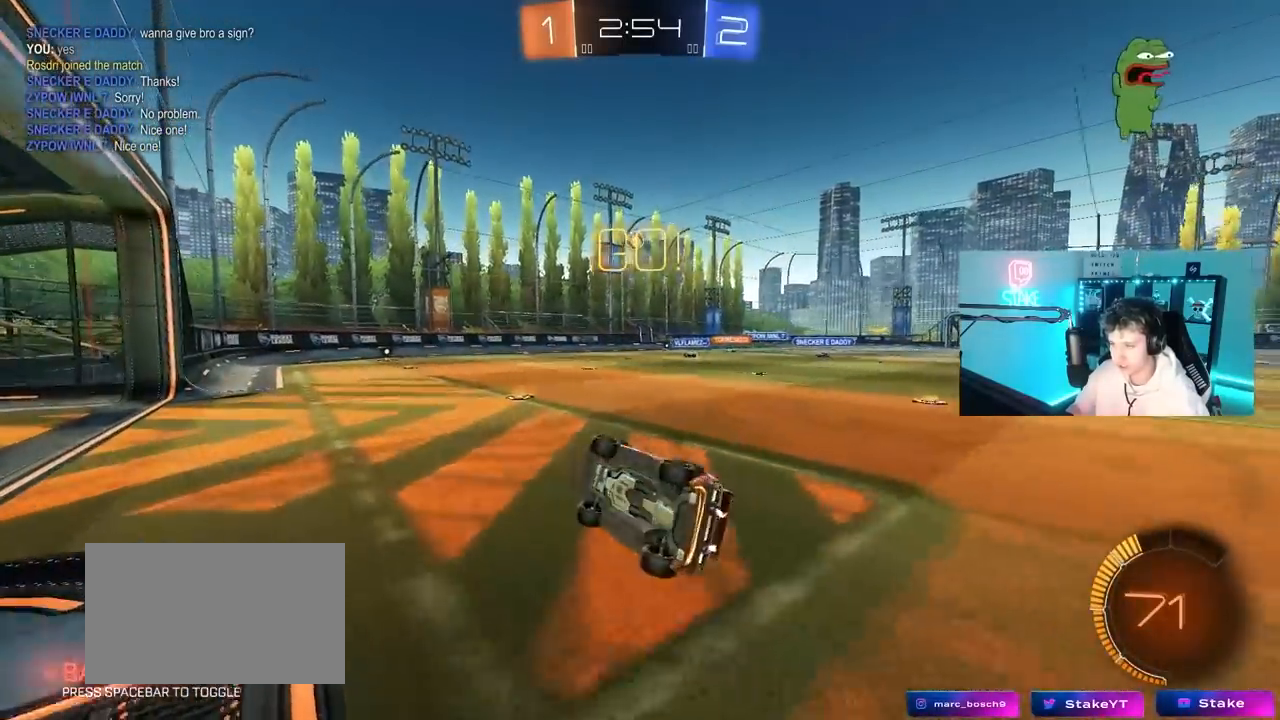
{"keys": ["a", "w"], "mouse": [], "mouse_move": "still", "events": [[150, "s", "up"], [150, "shift", "up"], [250, "a", "up"], [433, "w", "down"], [483, "a", "down"]]}
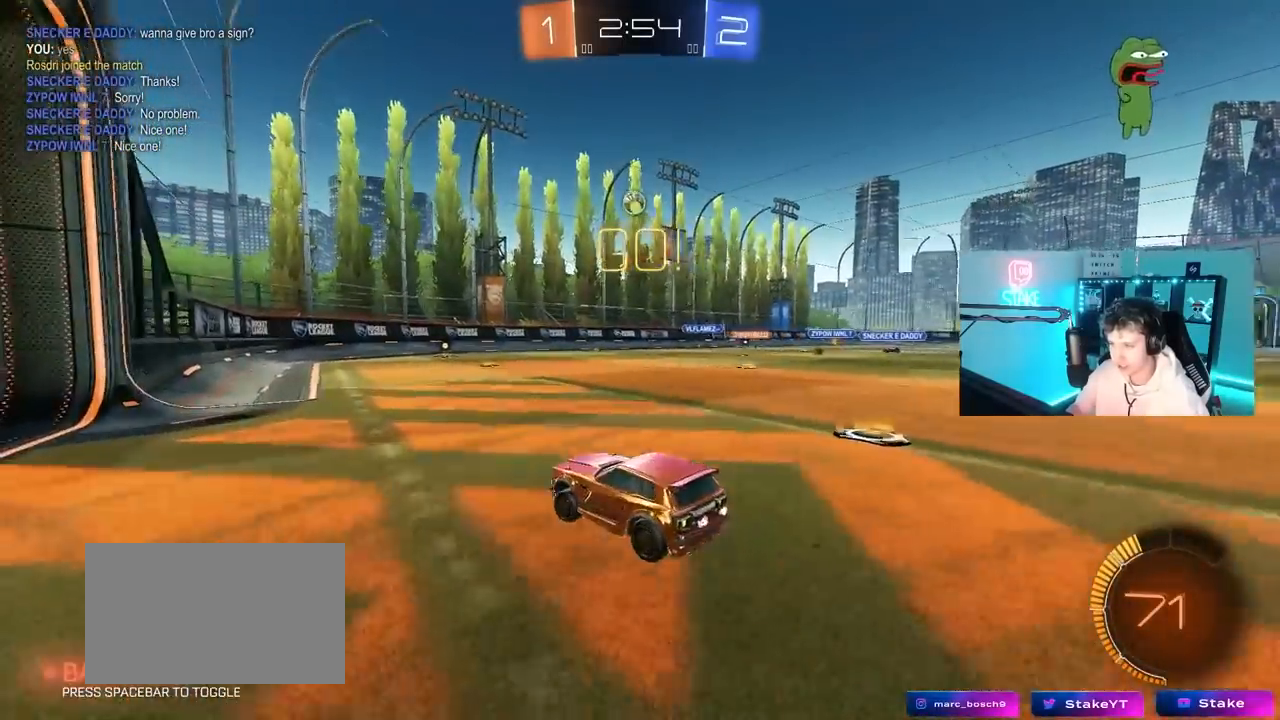
{"keys": ["w"], "mouse": [], "mouse_move": "still", "events": [[117, "a", "up"], [117, "mouse_left", "down"], [217, "mouse_left", "up"], [317, "d", "down"], [450, "d", "up"]]}
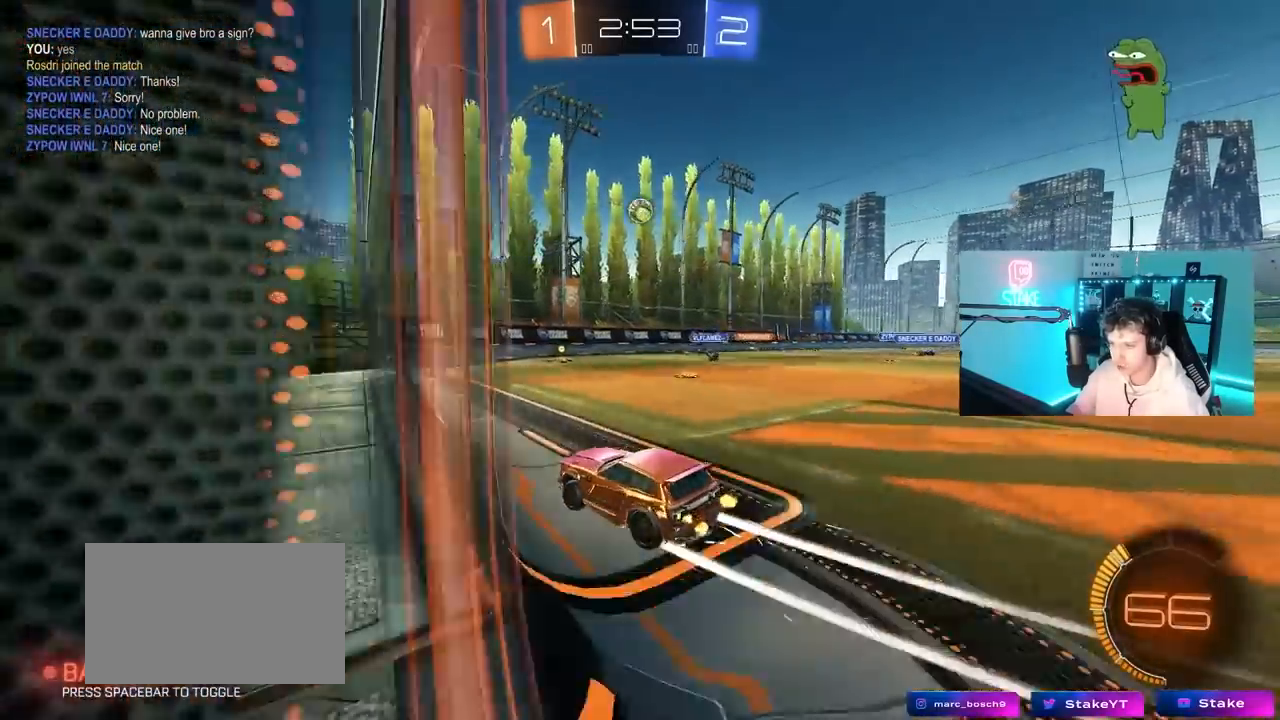
{"keys": ["d", "s"], "mouse": [], "mouse_move": "still", "events": [[283, "d", "down"], [283, "w", "up"], [333, "s", "down"]]}
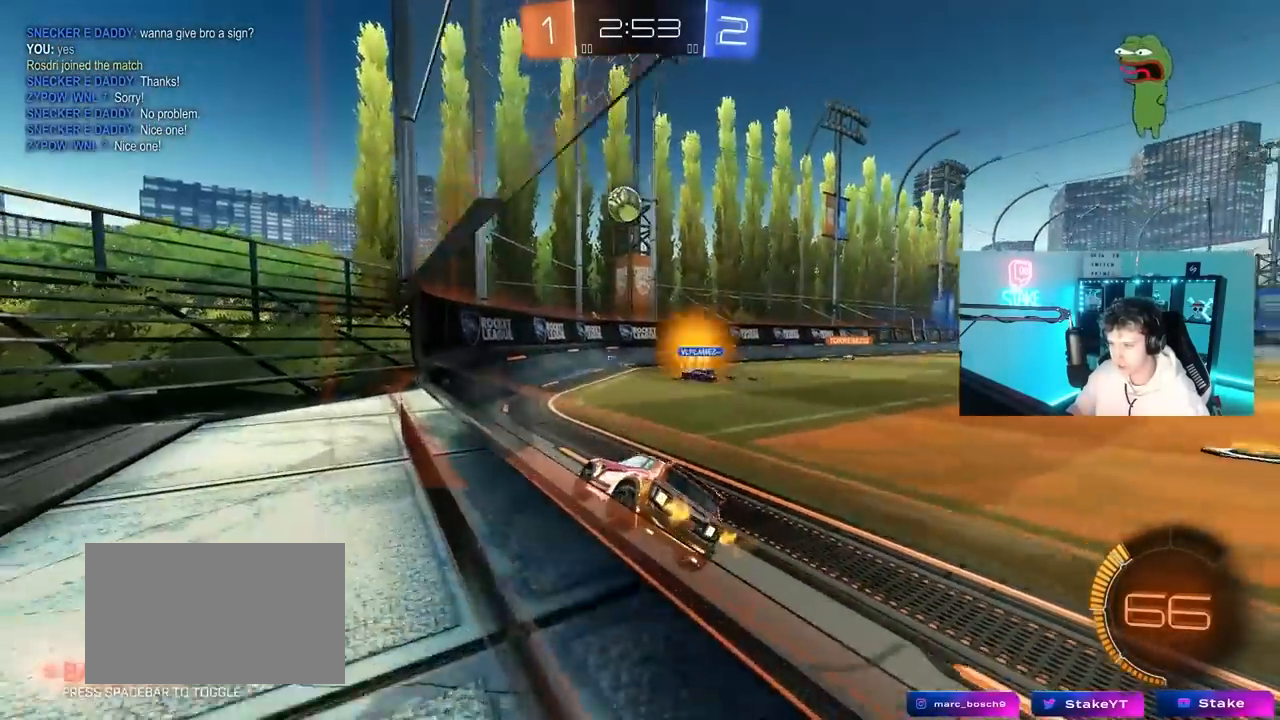
{"keys": ["d", "w"], "mouse": ["left"], "mouse_move": "left", "events": [[17, "s", "up"], [100, "w", "down"], [150, "mouse_left", "down"], [200, "d", "up"], [300, "d", "down"], [383, "mouse_left", "up"], [483, "mouse_left", "down"]]}
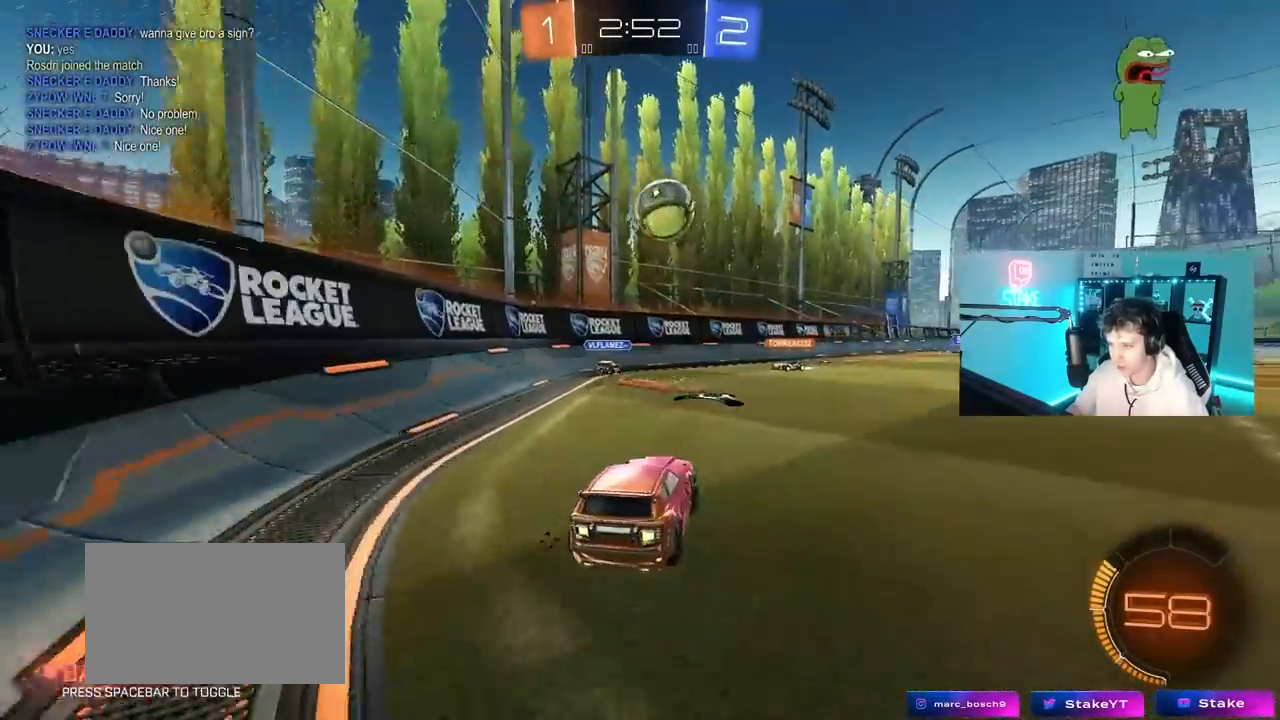
{"keys": ["d", "shift", "w"], "mouse": ["left", "right"], "mouse_move": "down", "events": [[117, "d", "up"], [117, "w", "up"], [167, "a", "down"], [167, "mouse_right", "down"], [217, "s", "down"], [267, "a", "up"], [267, "d", "down"], [317, "mouse_right", "up"], [317, "s", "up"], [400, "shift", "down"], [400, "w", "down"], [450, "mouse_right", "down"]]}
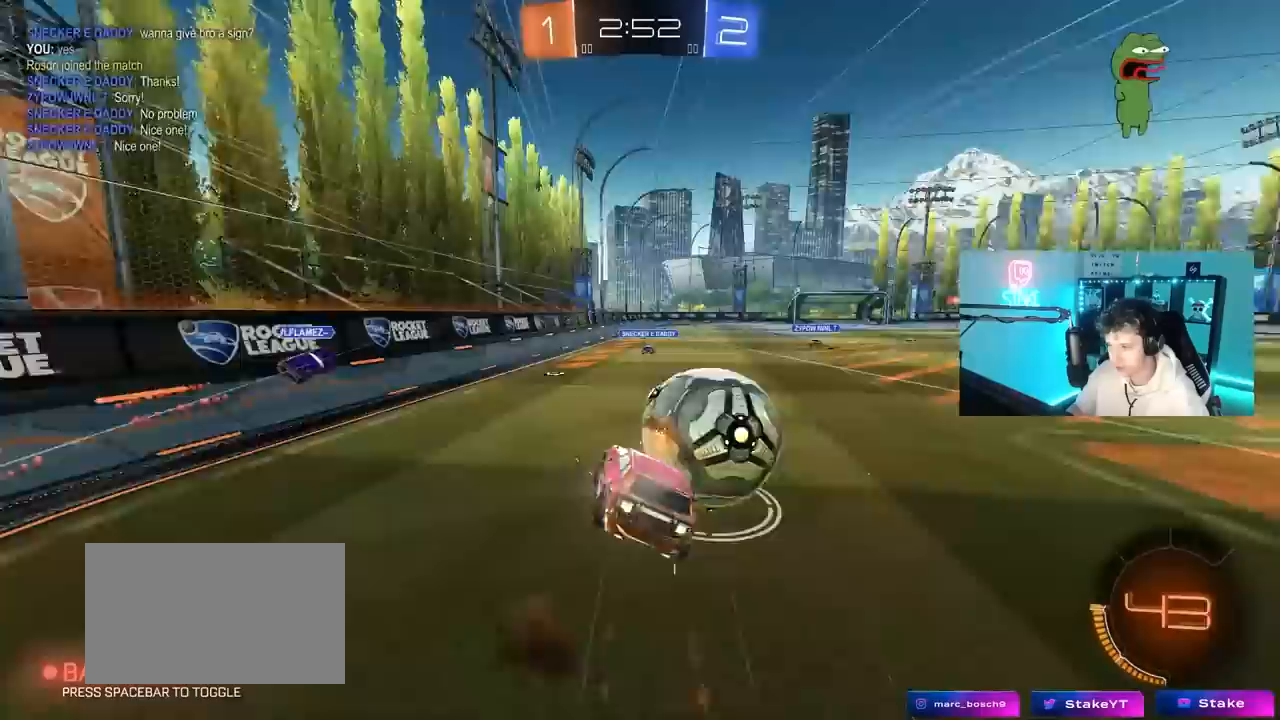
{"keys": ["d", "s", "shift"], "mouse": [], "mouse_move": "up", "events": [[50, "s", "down"], [50, "w", "up"], [183, "mouse_right", "up"], [367, "mouse_left", "up"], [367, "s", "up"], [467, "s", "down"]]}
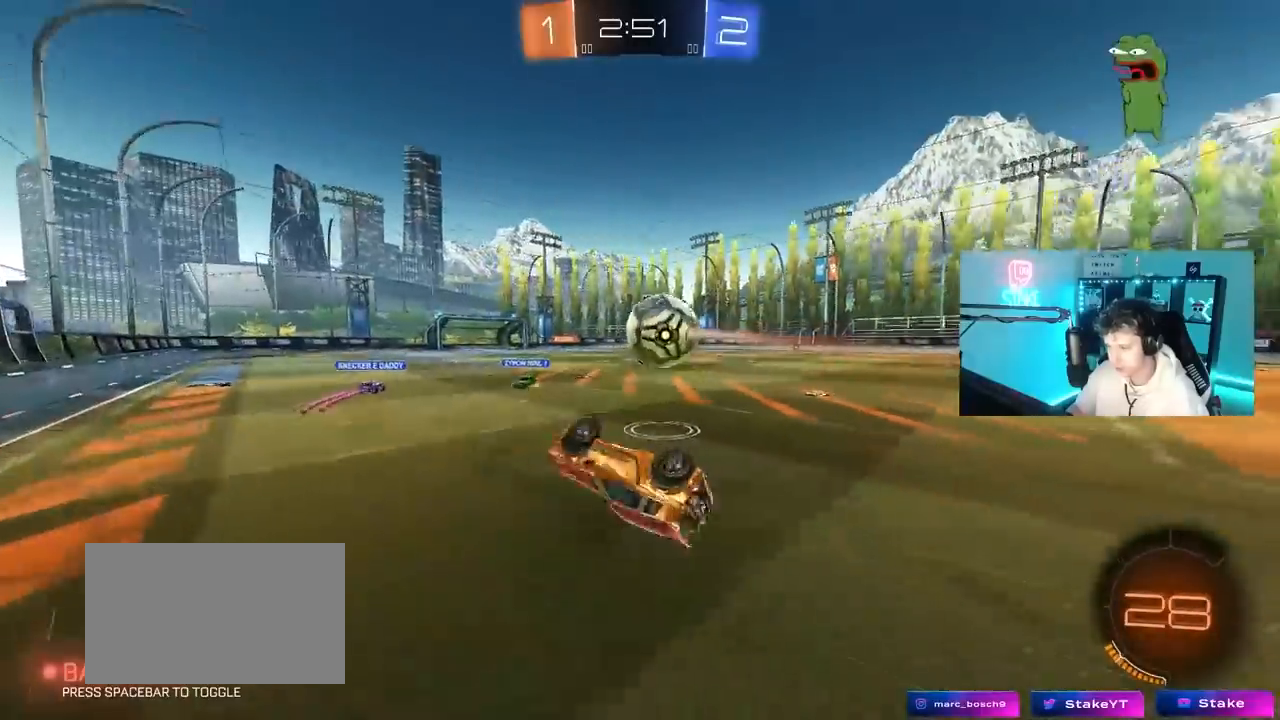
{"keys": [], "mouse": [], "mouse_move": "still", "events": [[300, "shift", "up"], [350, "d", "up"], [350, "s", "up"]]}